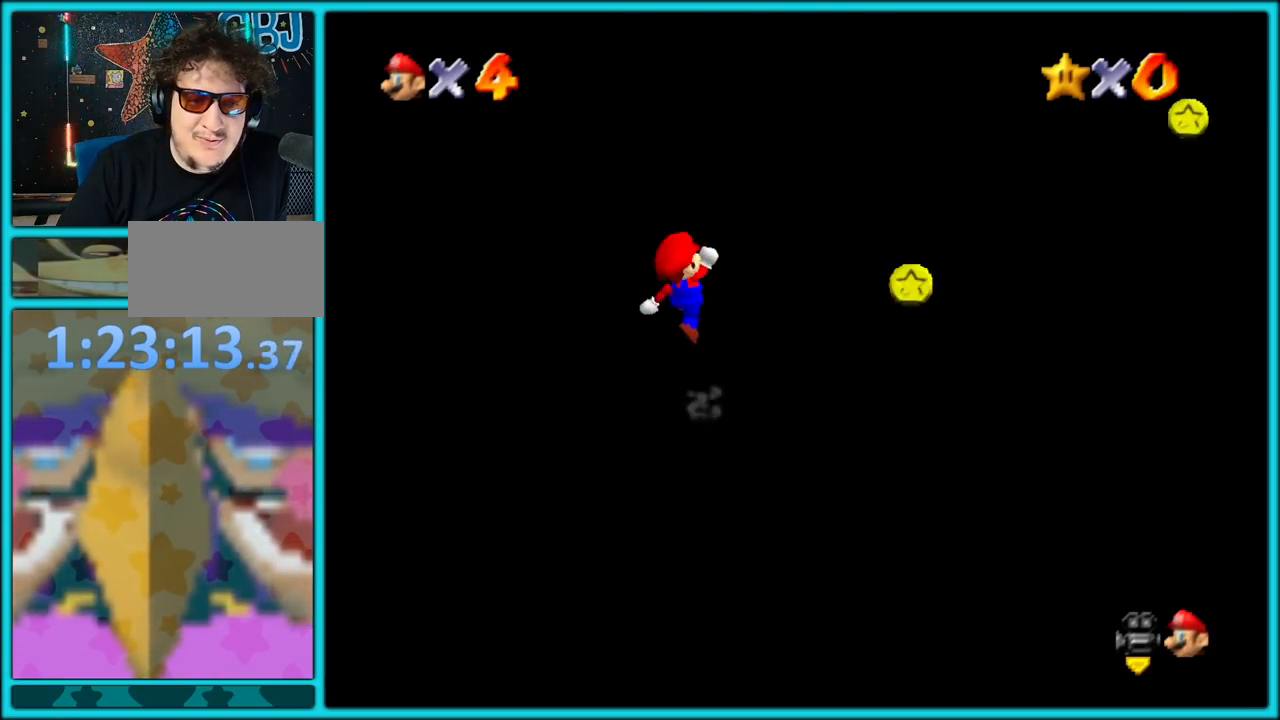
Gameplay with a controller (Nintendo layout); each line is a JSON object with the inputs held at the frame after it. "events" lists button and stick changes between this image and that frame as [ms after this image, input, new state], when the widget could be followed in between. Not read: L1 L3 R3.
{"buttons": ["C_LEFT"], "left_stick": "center", "events": [[100, "A", "up"], [167, "left_stick", "down-right"], [217, "C_LEFT", "down"], [367, "C_LEFT", "up"], [467, "left_stick", "center"], [483, "C_LEFT", "down"]]}
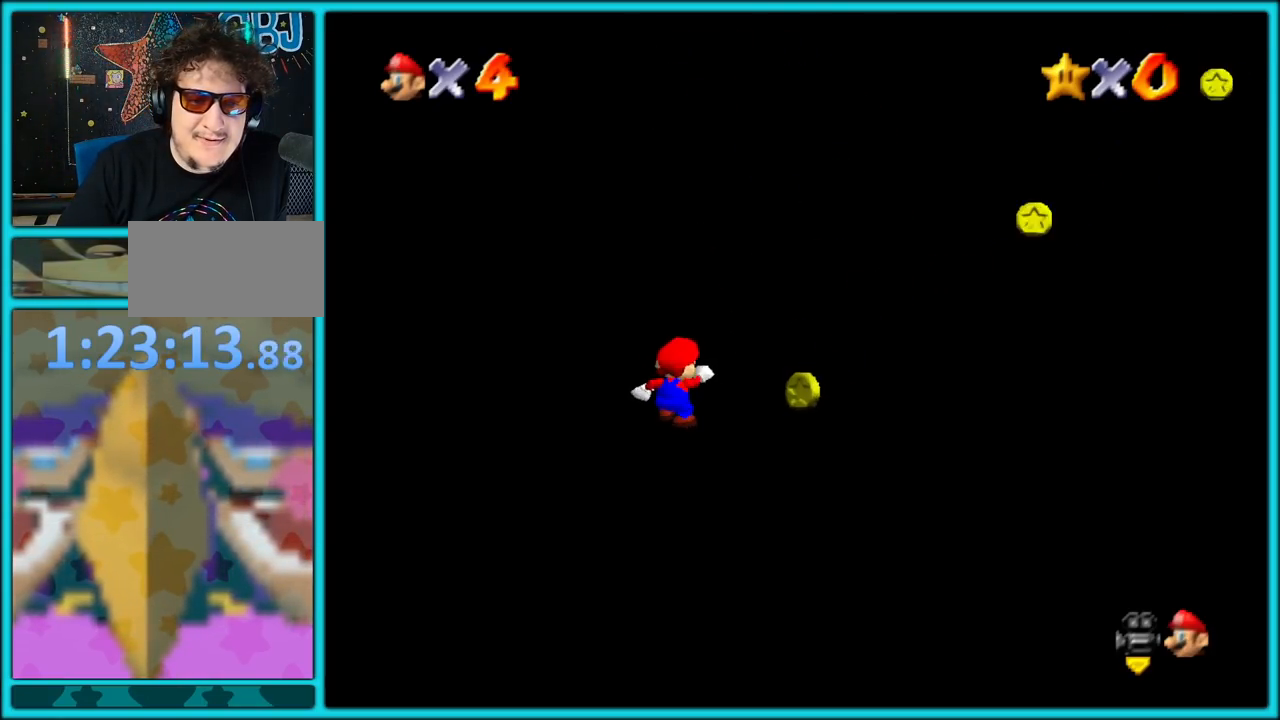
{"buttons": [], "left_stick": "right"}
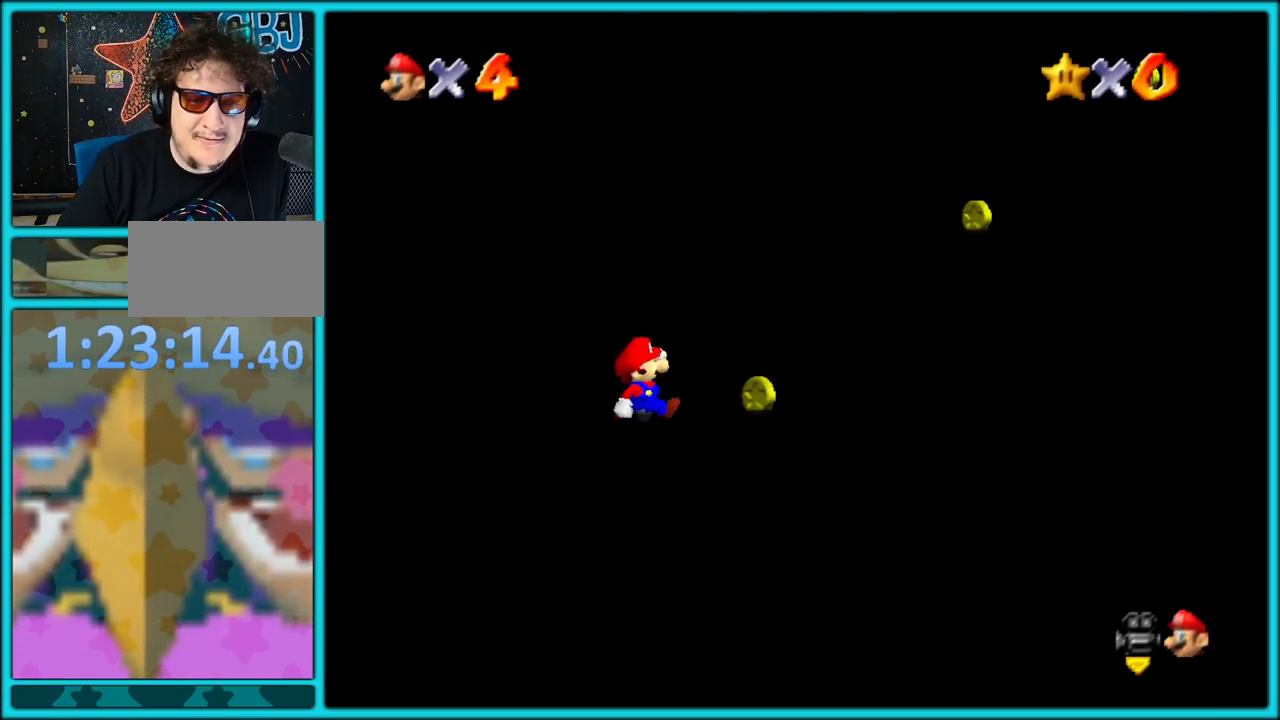
{"buttons": ["C_LEFT"], "left_stick": "center", "events": [[133, "left_stick", "up-right"], [400, "C_LEFT", "down"], [450, "left_stick", "center"]]}
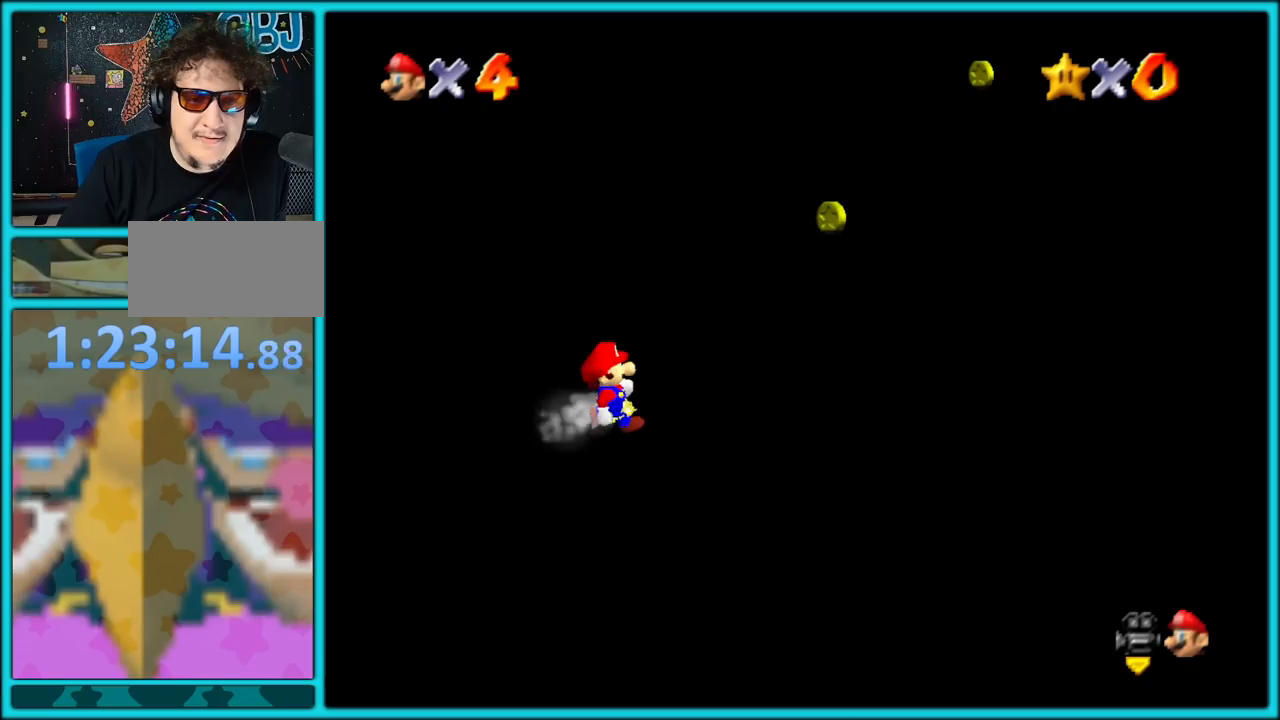
{"buttons": ["A"], "left_stick": "up-right", "events": [[67, "C_LEFT", "up"], [350, "left_stick", "up-right"], [450, "A", "down"]]}
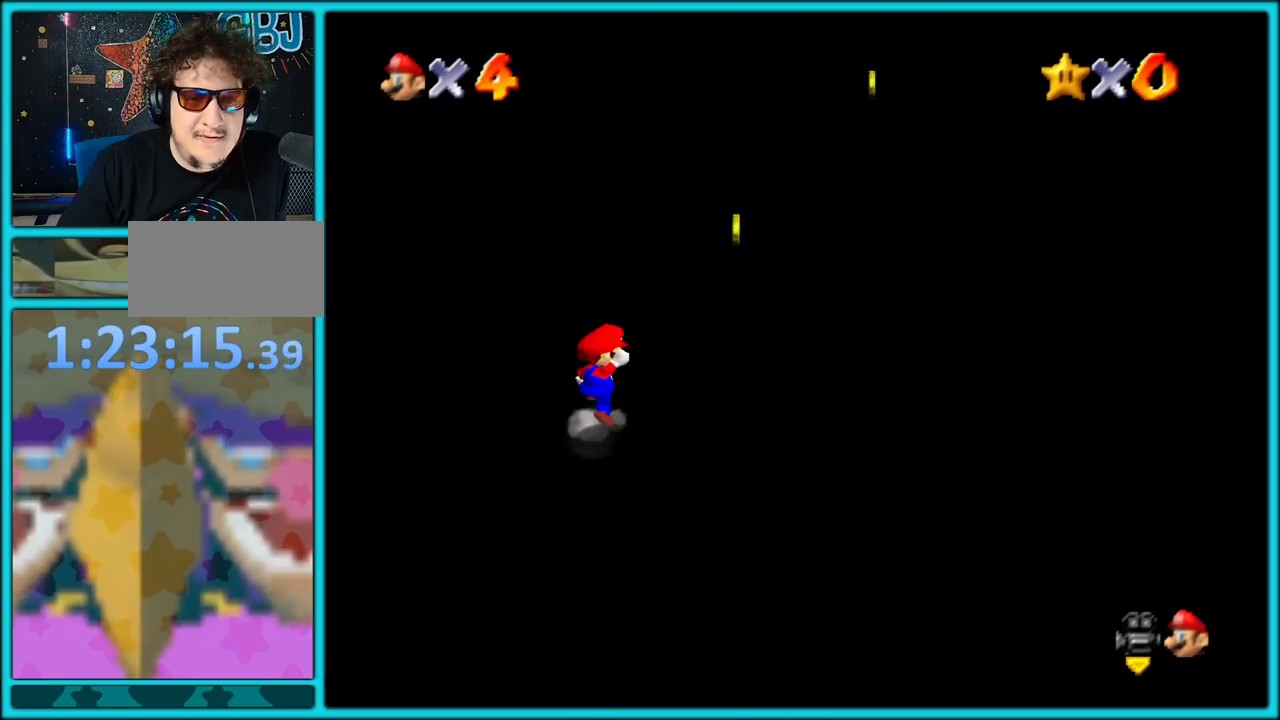
{"buttons": ["A"], "left_stick": "up-right", "events": []}
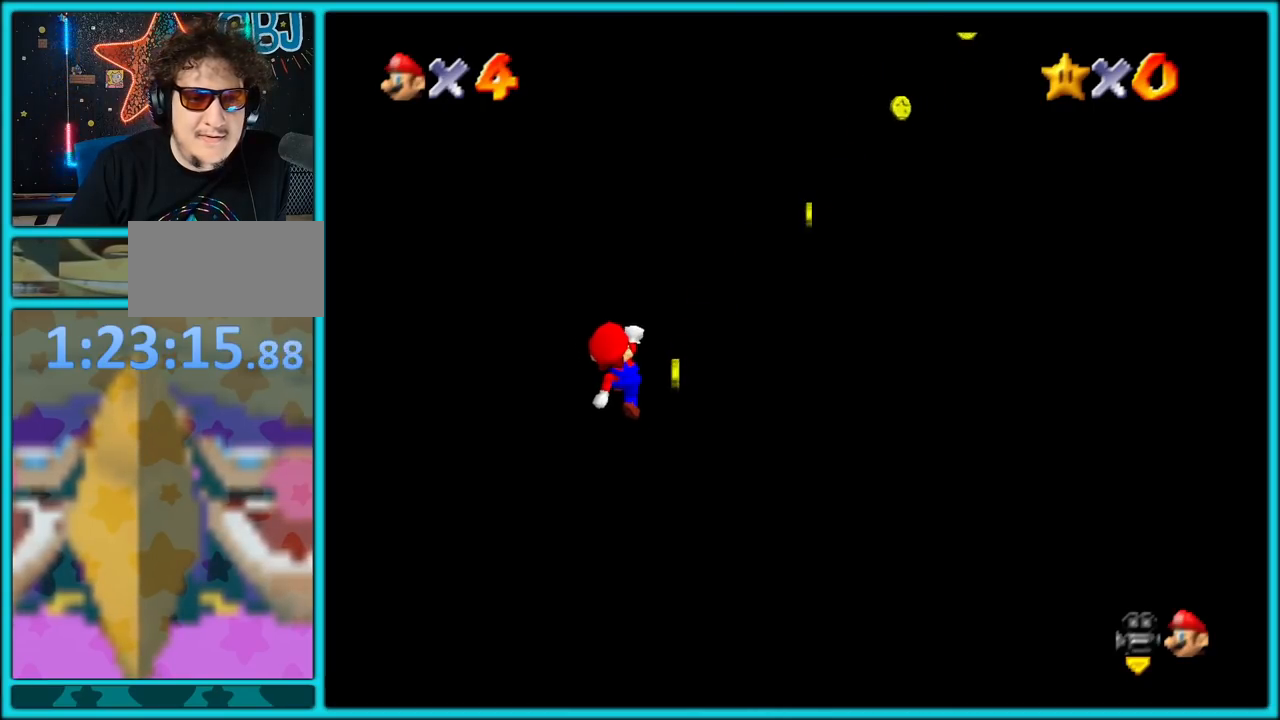
{"buttons": [], "left_stick": "up-right", "events": [[17, "A", "up"], [83, "left_stick", "center"], [317, "left_stick", "up-right"]]}
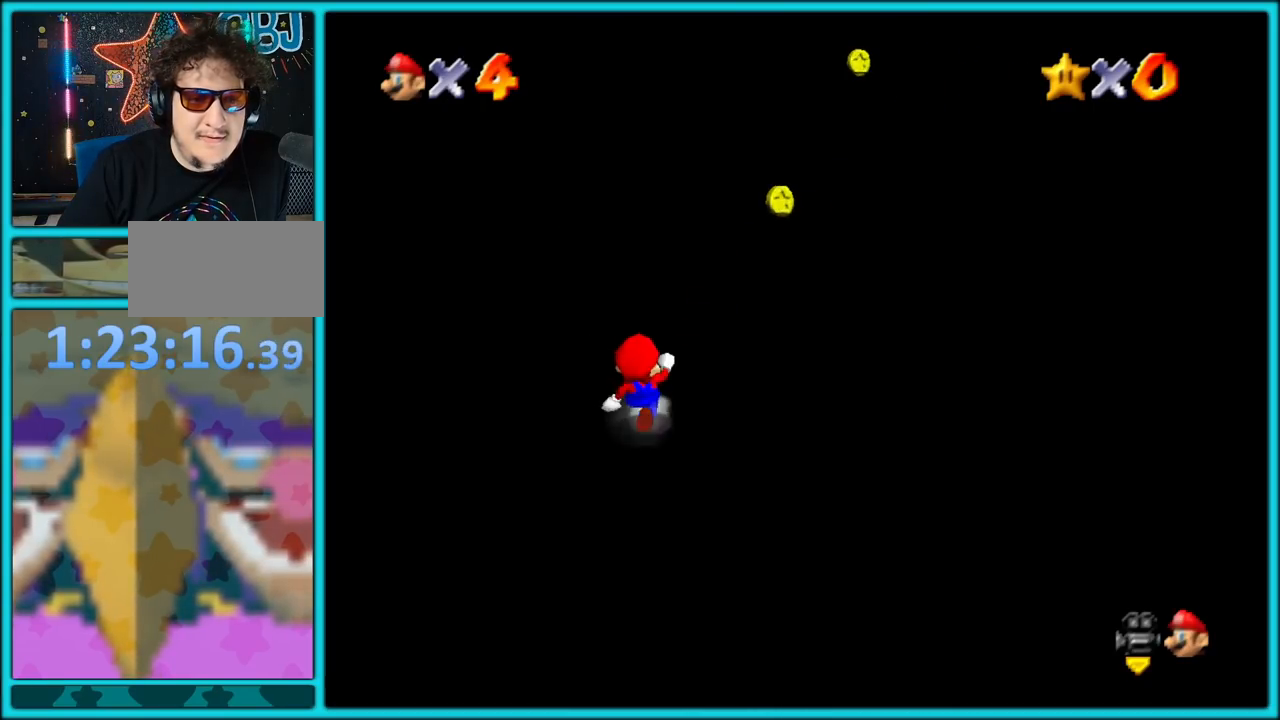
{"buttons": ["A"], "left_stick": "up-right", "events": [[83, "A", "down"]]}